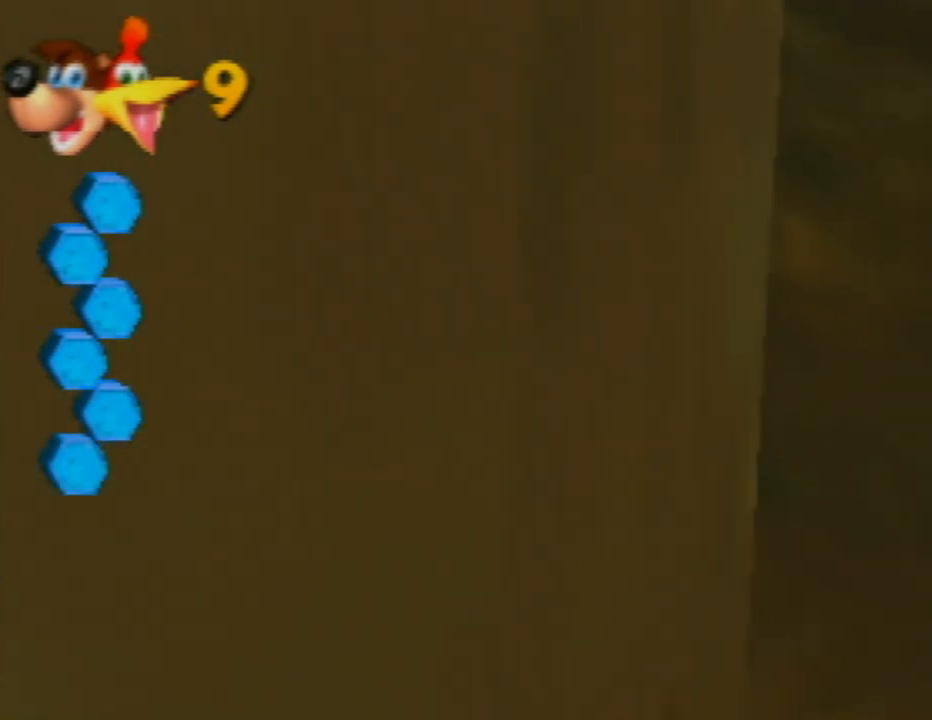
Gameplay with a controller (Nintendo layout); each line is a JSON object with the inputs held at the frame after it. "events" lists button and stick changes between this image and that frame as [ms after this image, input, new state], when the widget could be followed in between. Not read: L1 L3 R1 R3.
{"buttons": ["B"], "left_stick": "left", "events": [[133, "B", "down"], [267, "B", "up"], [433, "B", "down"]]}
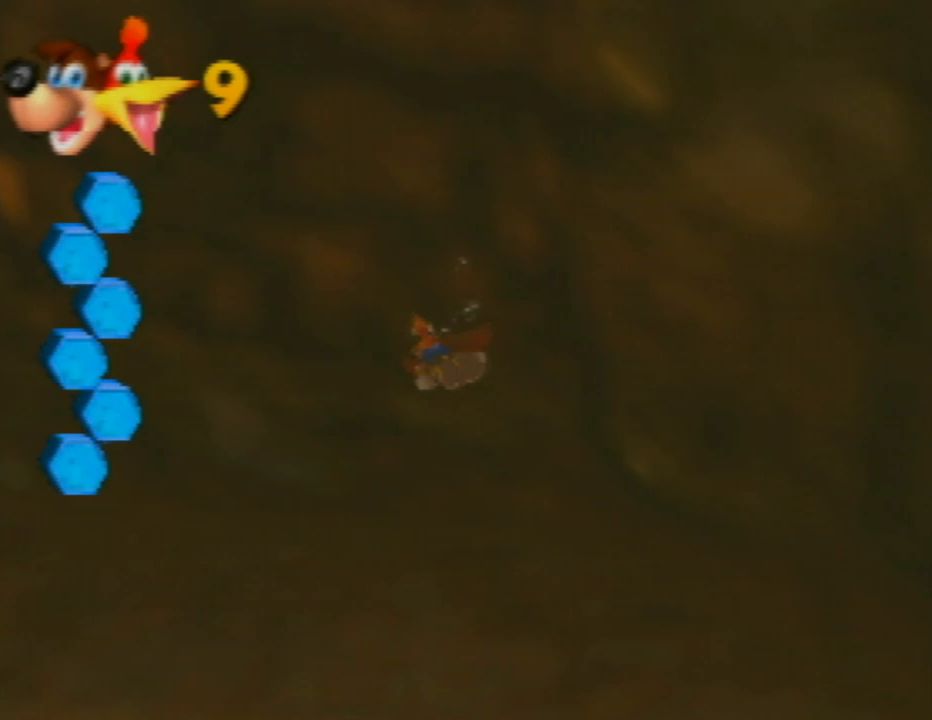
{"buttons": [], "left_stick": "left", "events": [[67, "B", "up"], [317, "B", "down"], [450, "B", "up"]]}
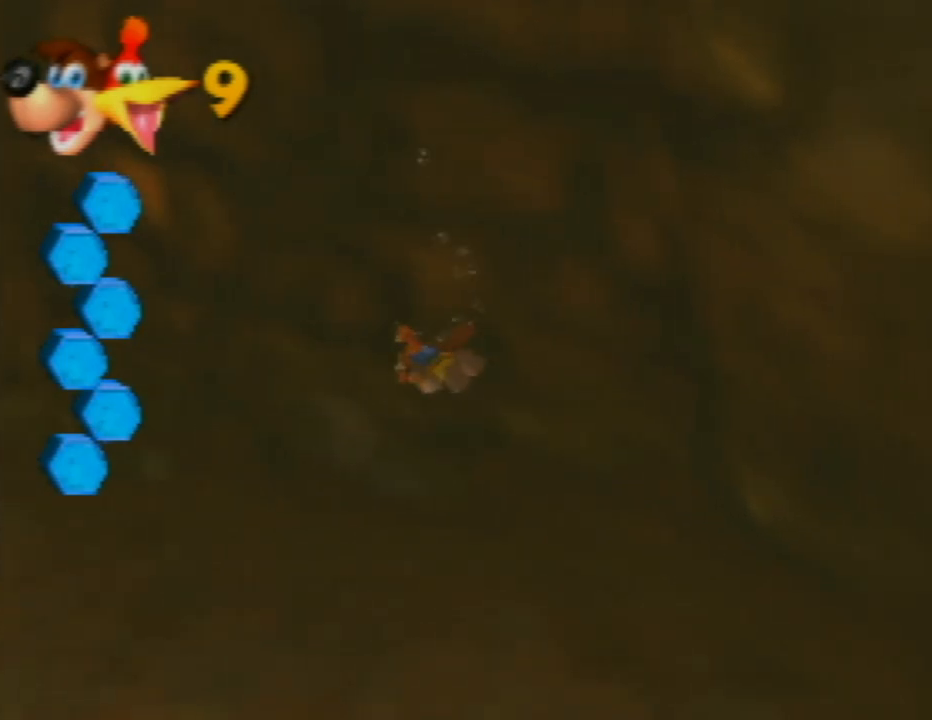
{"buttons": ["B"], "left_stick": "down-left", "events": [[117, "B", "down"], [267, "B", "up"], [350, "left_stick", "down-left"], [367, "B", "down"]]}
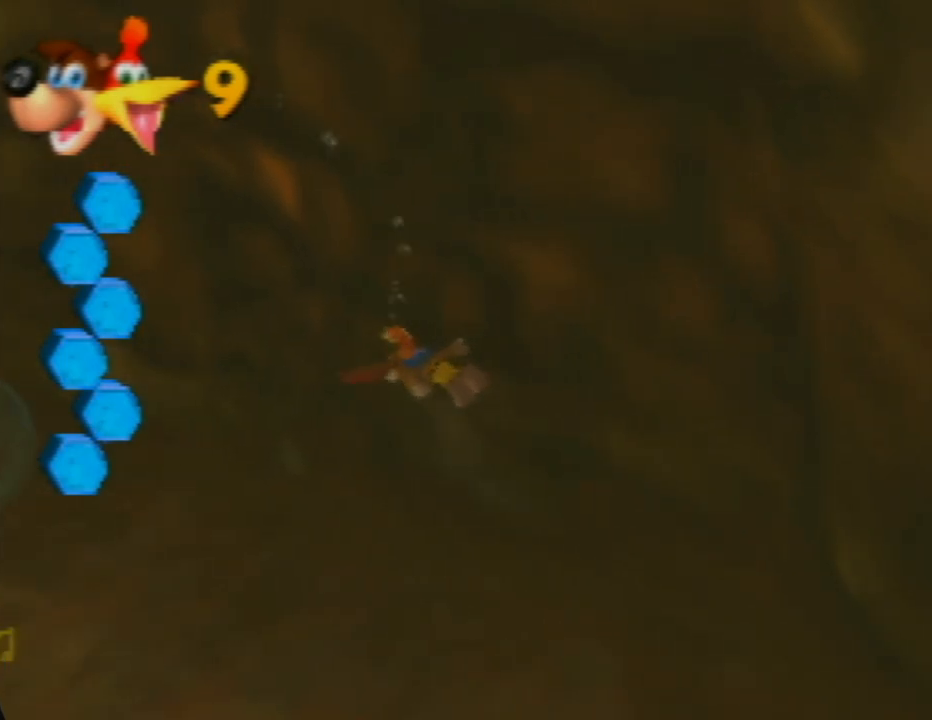
{"buttons": [], "left_stick": "center", "events": [[33, "B", "up"], [200, "left_stick", "up-left"], [350, "left_stick", "center"]]}
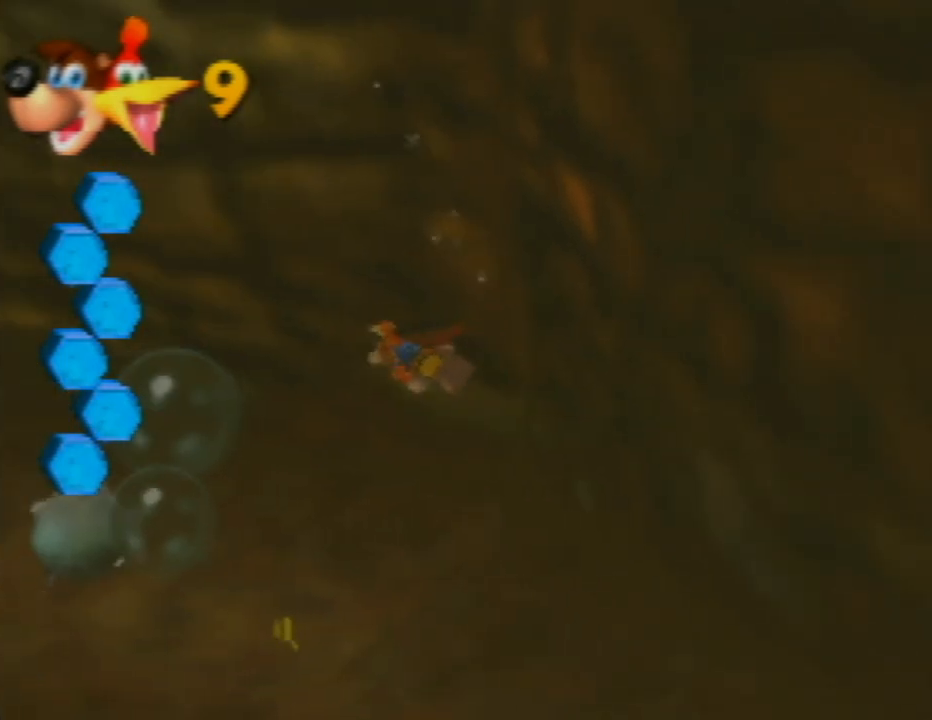
{"buttons": [], "left_stick": "center", "events": []}
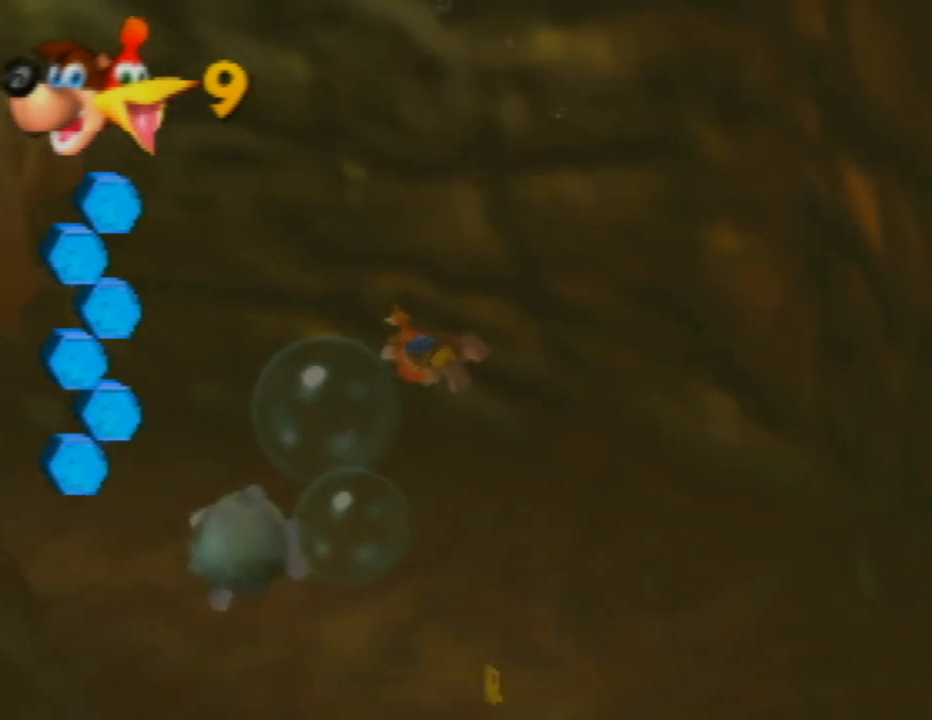
{"buttons": [], "left_stick": "center", "events": [[117, "left_stick", "left"], [433, "left_stick", "center"]]}
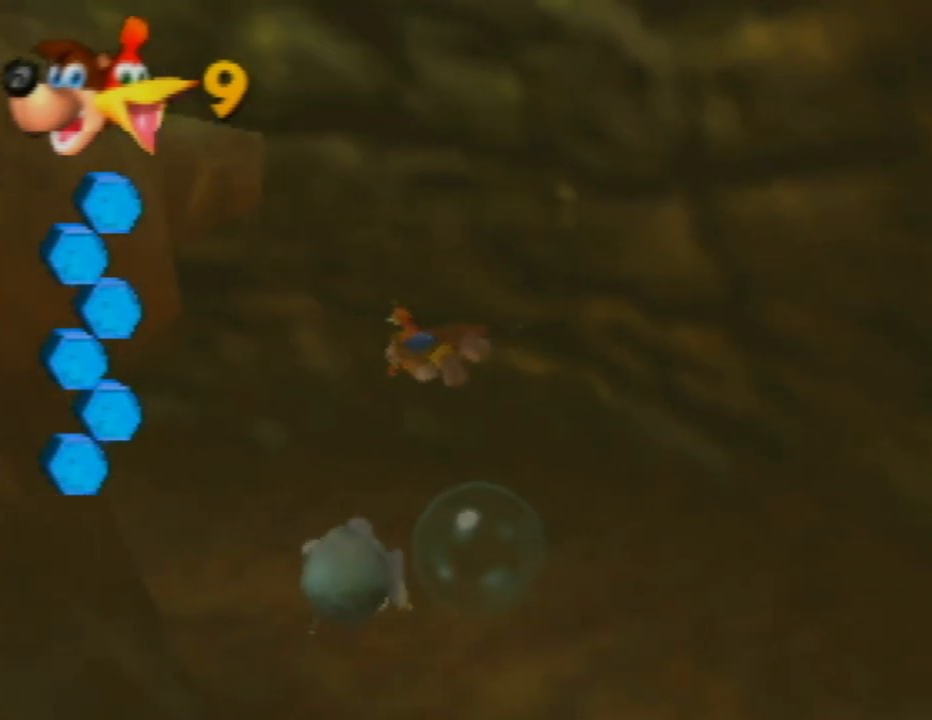
{"buttons": [], "left_stick": "down-right", "events": [[317, "left_stick", "down-right"]]}
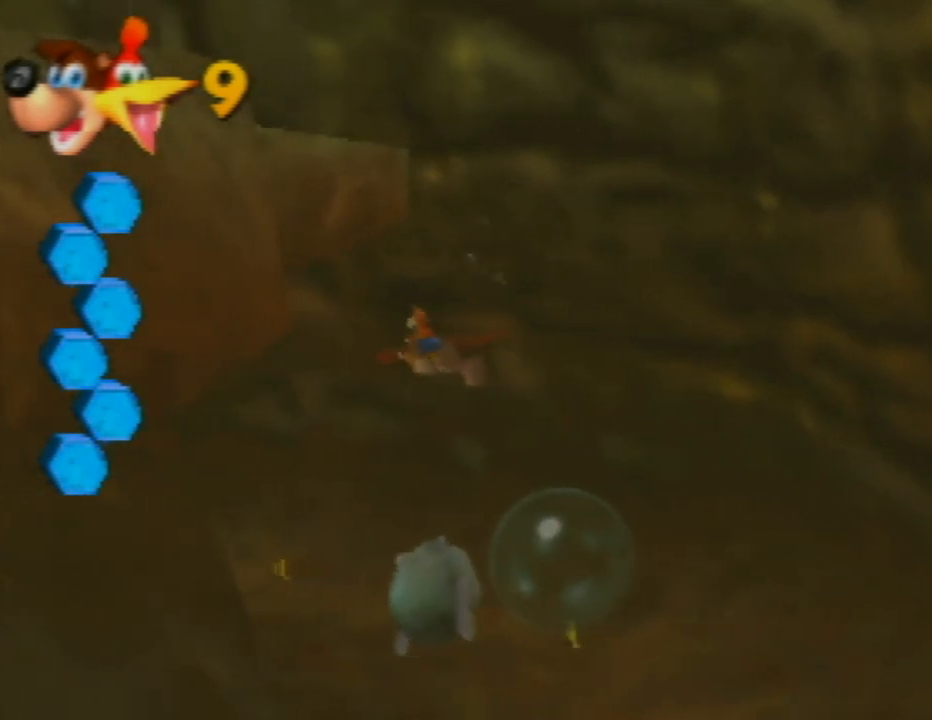
{"buttons": [], "left_stick": "down-left", "events": [[83, "left_stick", "down-left"]]}
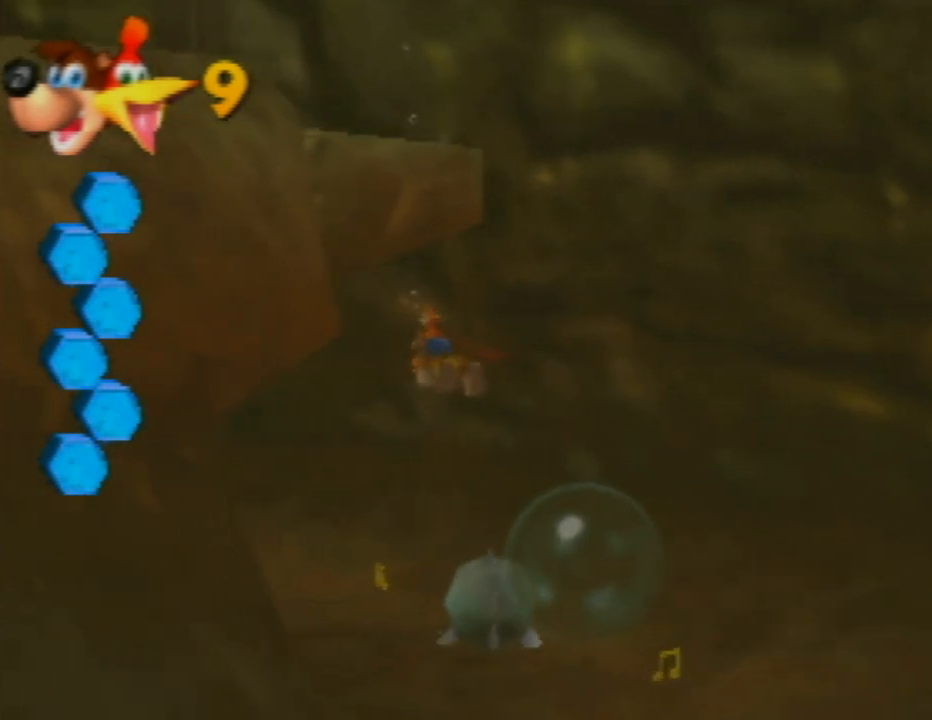
{"buttons": [], "left_stick": "down-left", "events": []}
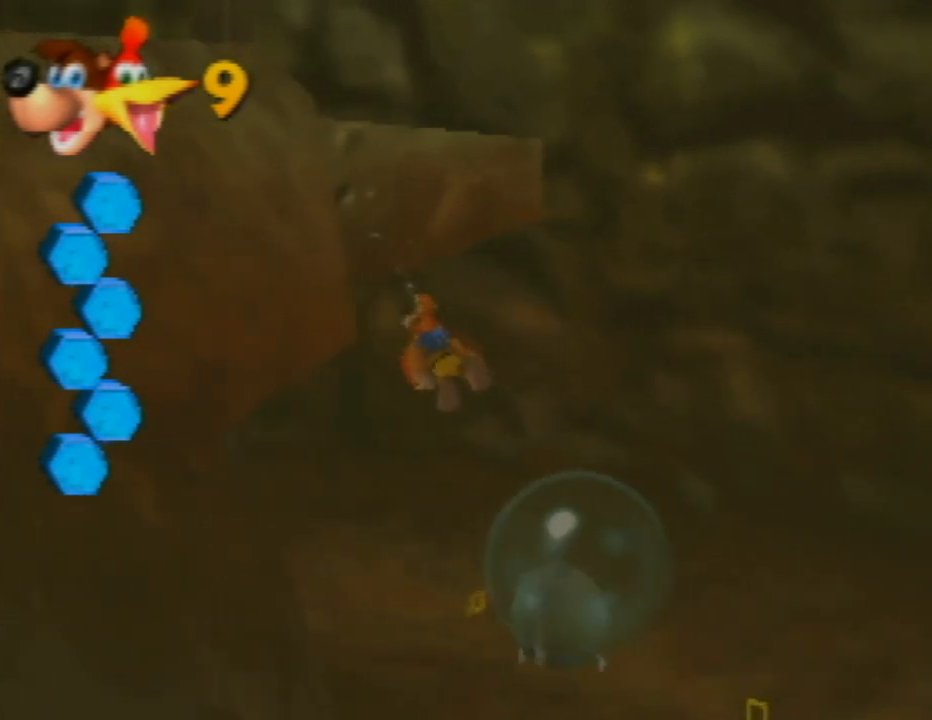
{"buttons": [], "left_stick": "down", "events": [[83, "left_stick", "center"], [150, "left_stick", "up-left"], [300, "left_stick", "down"]]}
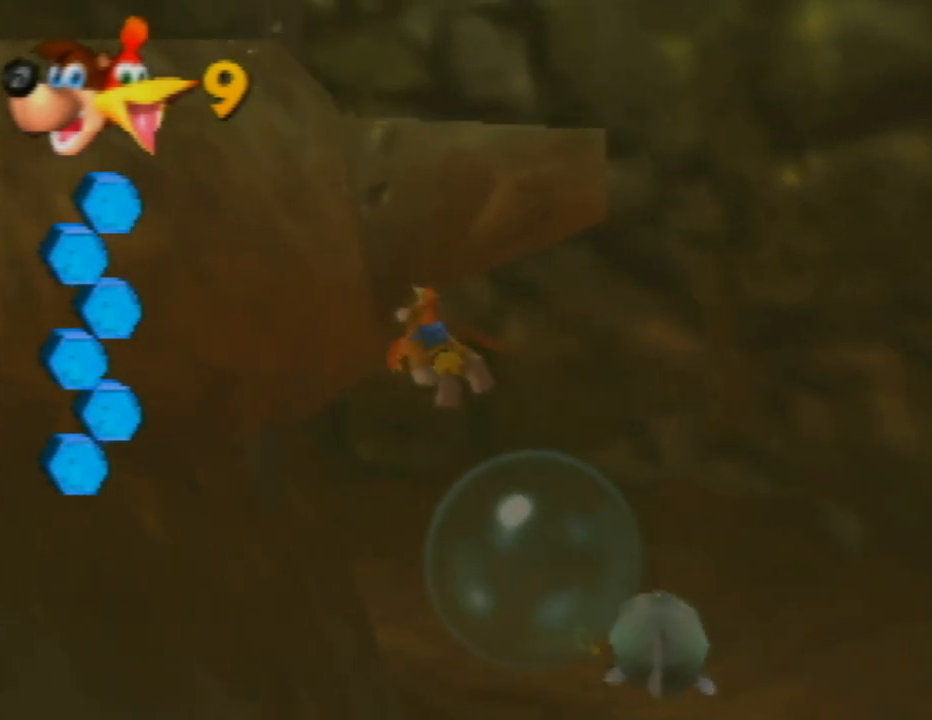
{"buttons": ["A"], "left_stick": "down", "events": [[383, "A", "down"]]}
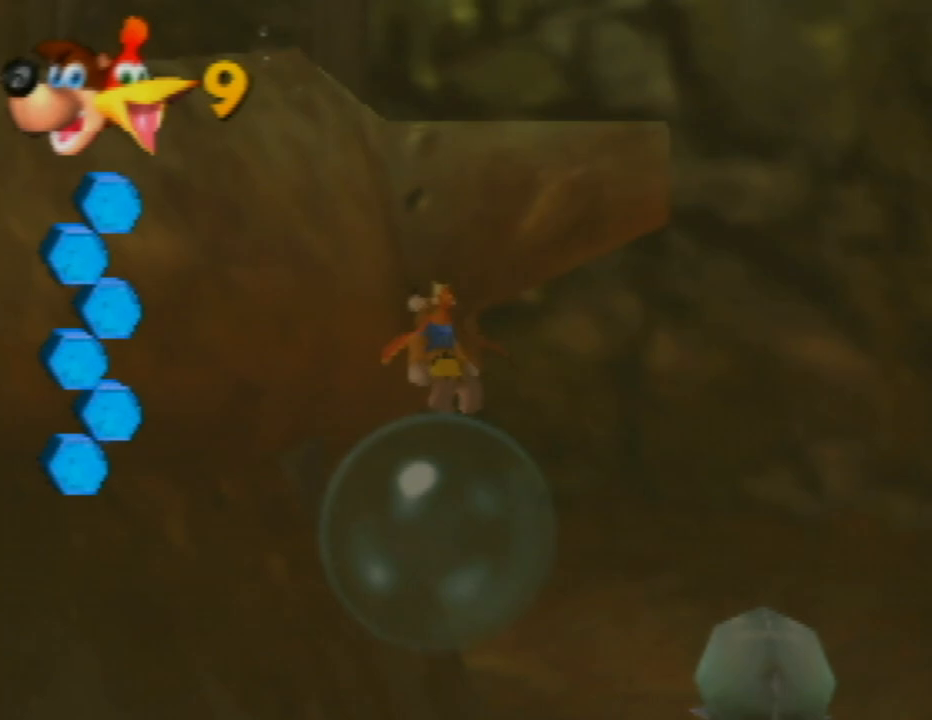
{"buttons": ["A"], "left_stick": "down-left", "events": [[150, "left_stick", "down-left"]]}
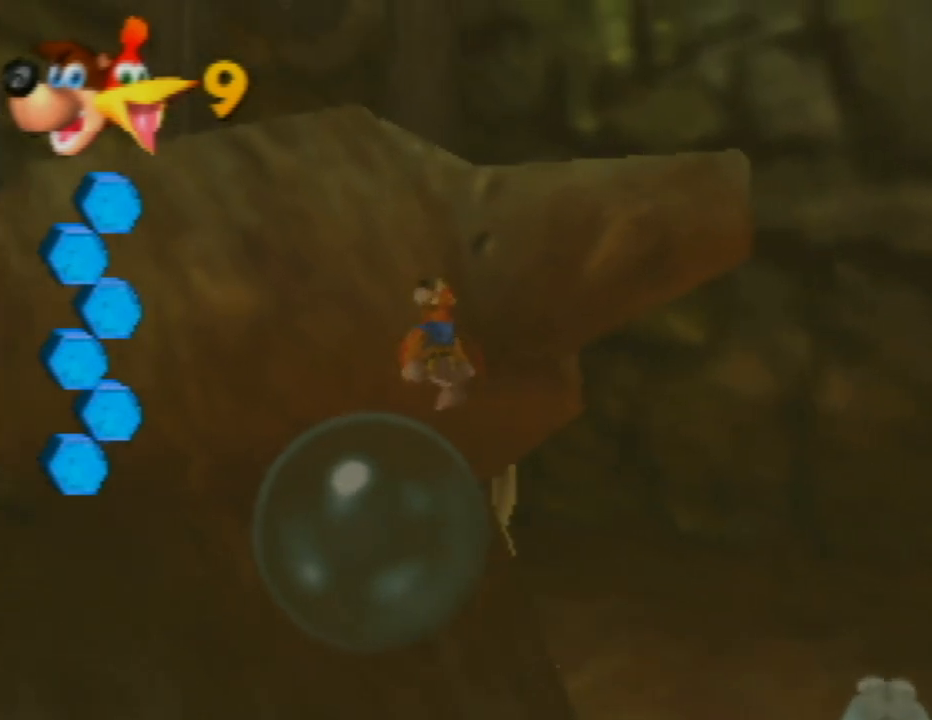
{"buttons": ["A"], "left_stick": "down-left", "events": []}
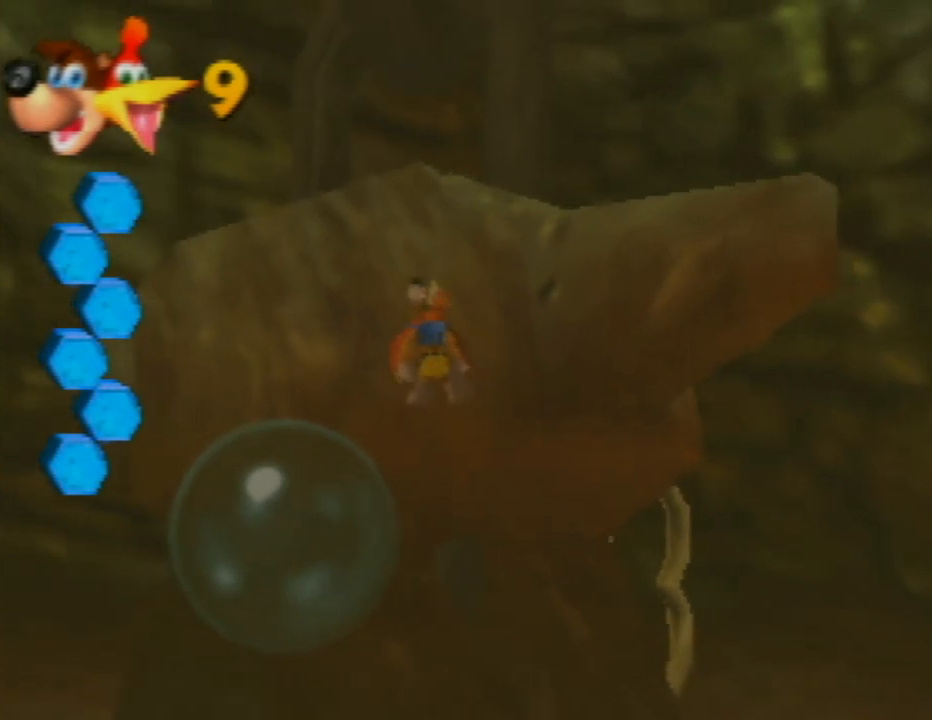
{"buttons": [], "left_stick": "up-right", "events": [[117, "A", "up"], [167, "left_stick", "right"], [367, "left_stick", "up-right"]]}
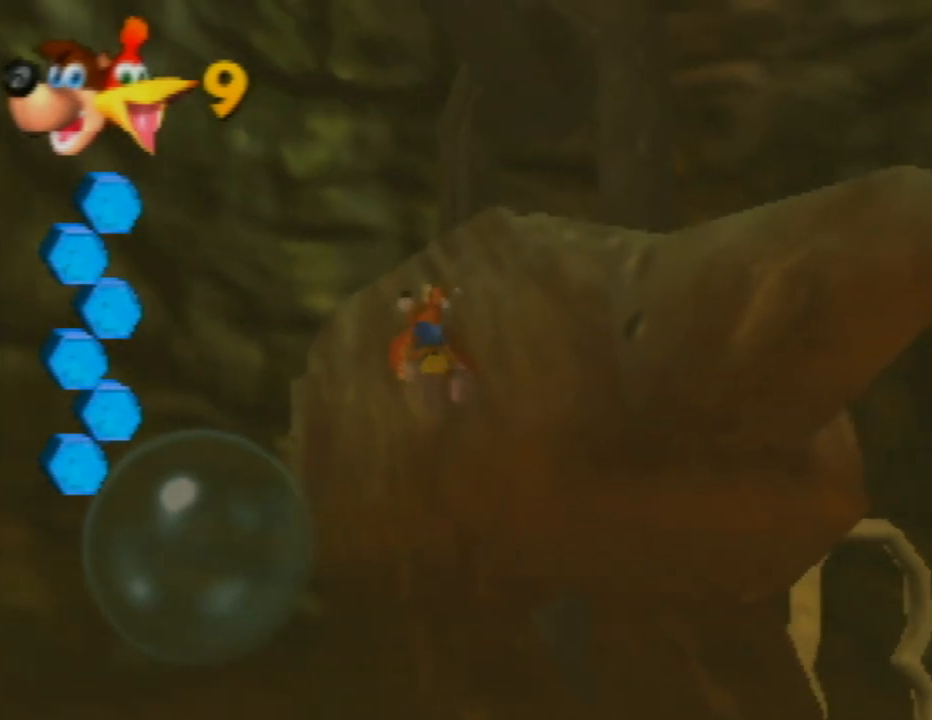
{"buttons": [], "left_stick": "right", "events": [[250, "left_stick", "right"]]}
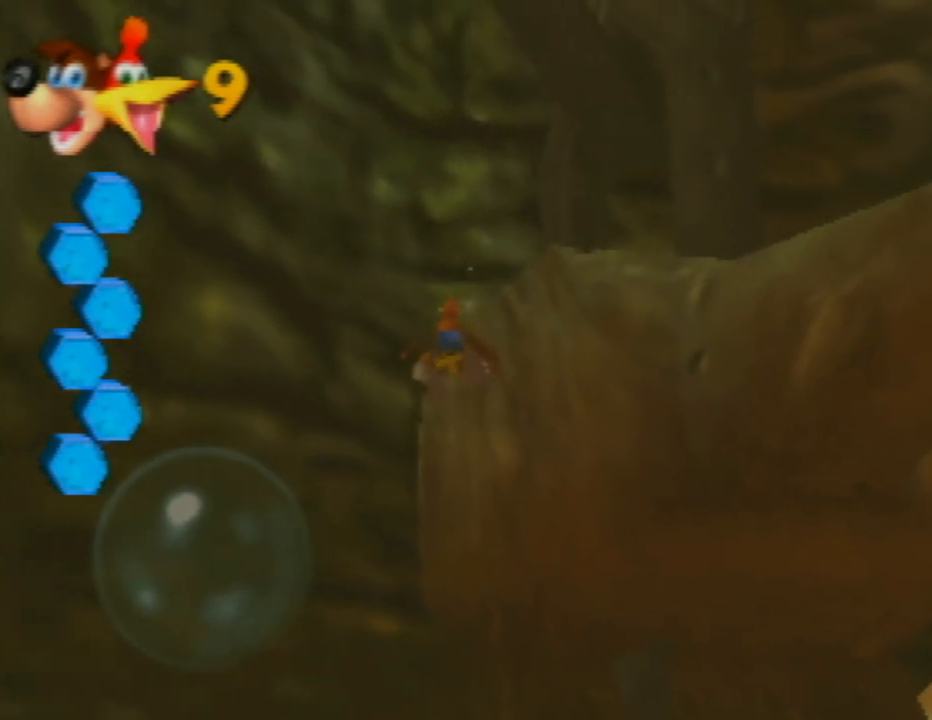
{"buttons": [], "left_stick": "left", "events": [[17, "left_stick", "left"]]}
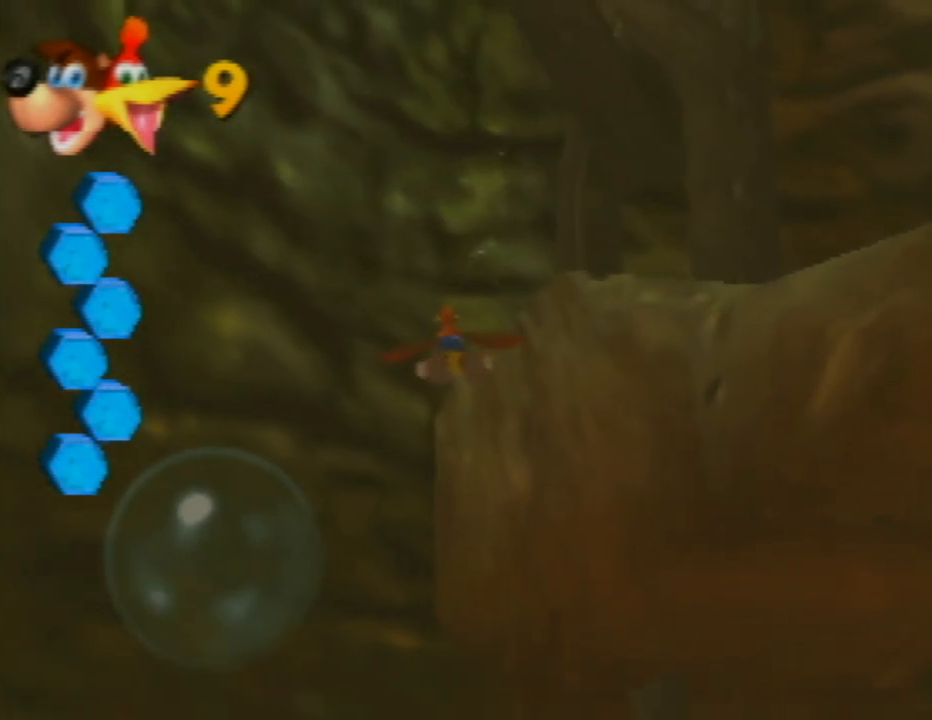
{"buttons": [], "left_stick": "left", "events": []}
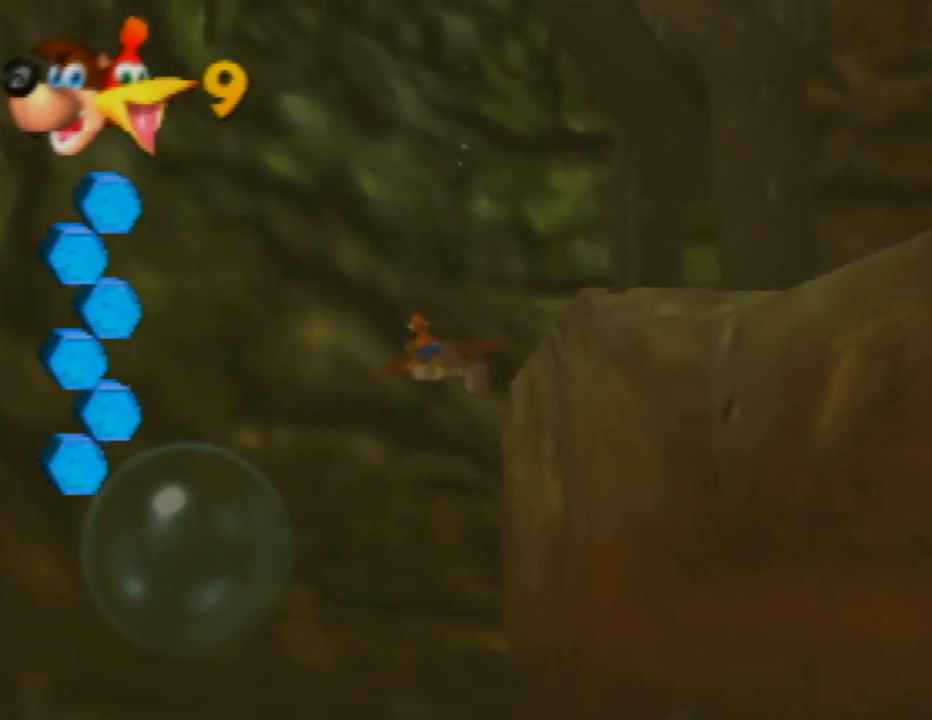
{"buttons": ["A"], "left_stick": "down-left", "events": [[17, "left_stick", "down-left"], [500, "A", "down"]]}
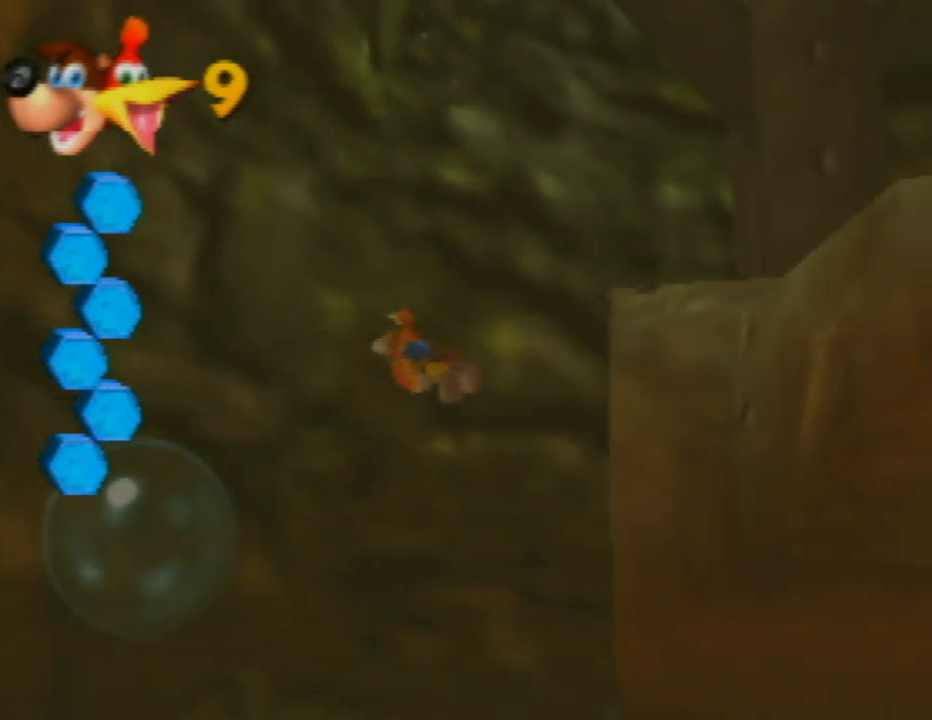
{"buttons": ["A"], "left_stick": "up-left", "events": [[83, "left_stick", "left"], [317, "left_stick", "up-left"]]}
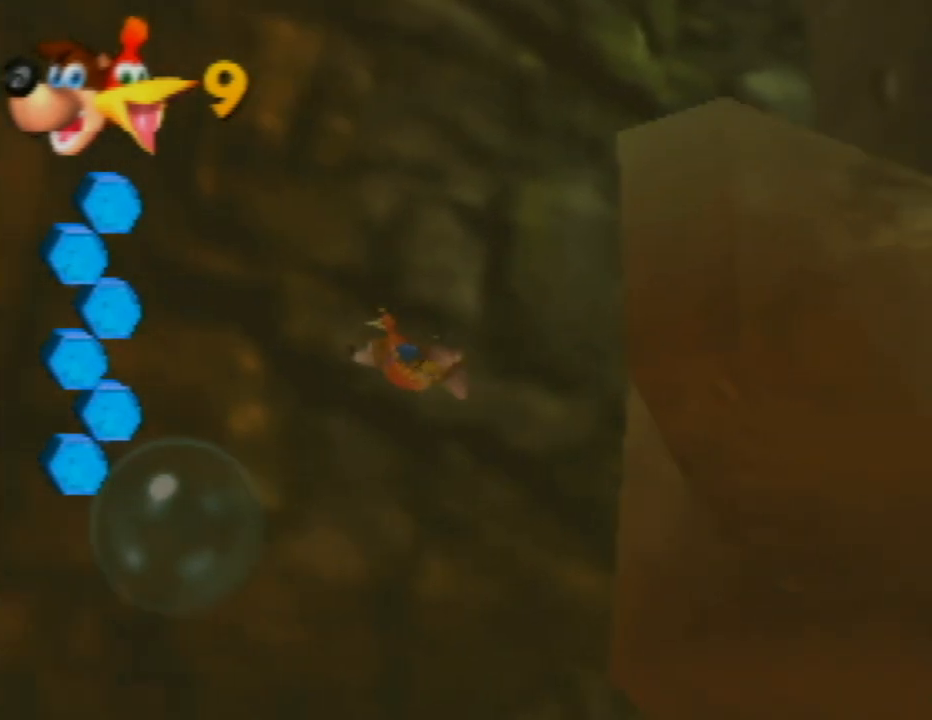
{"buttons": ["A"], "left_stick": "left", "events": [[83, "left_stick", "up"], [367, "left_stick", "up-left"], [500, "left_stick", "left"]]}
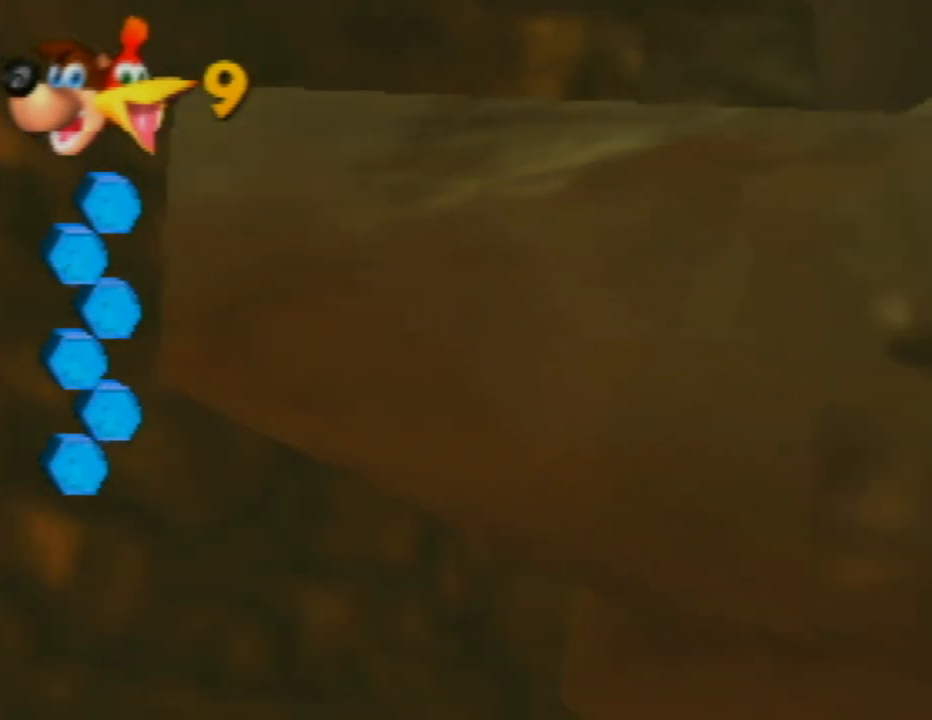
{"buttons": ["A"], "left_stick": "left", "events": [[150, "left_stick", "up-left"], [400, "left_stick", "left"]]}
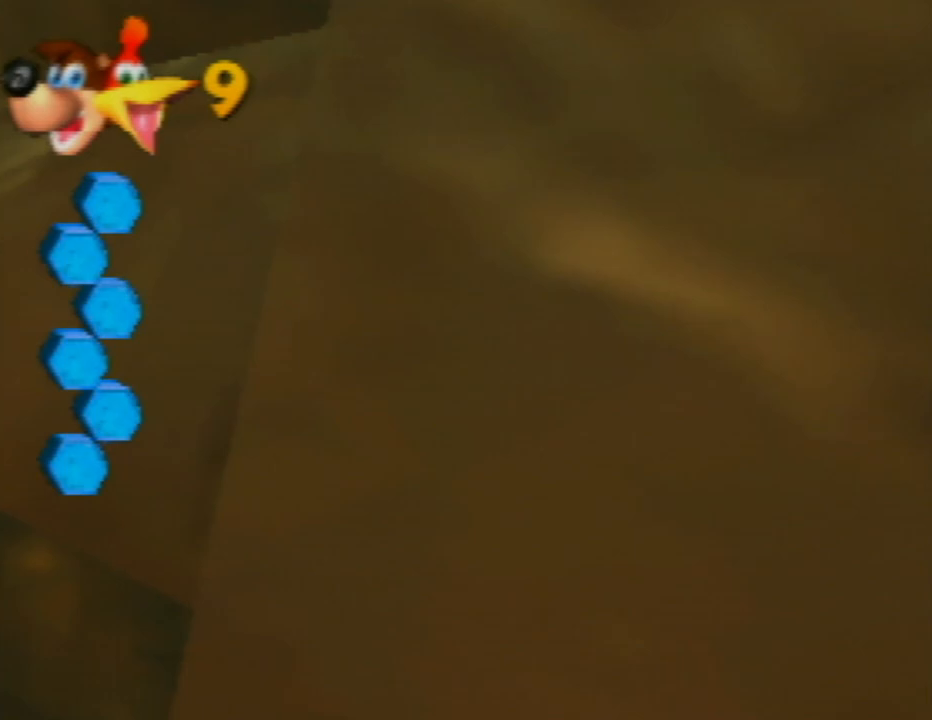
{"buttons": ["A"], "left_stick": "left", "events": []}
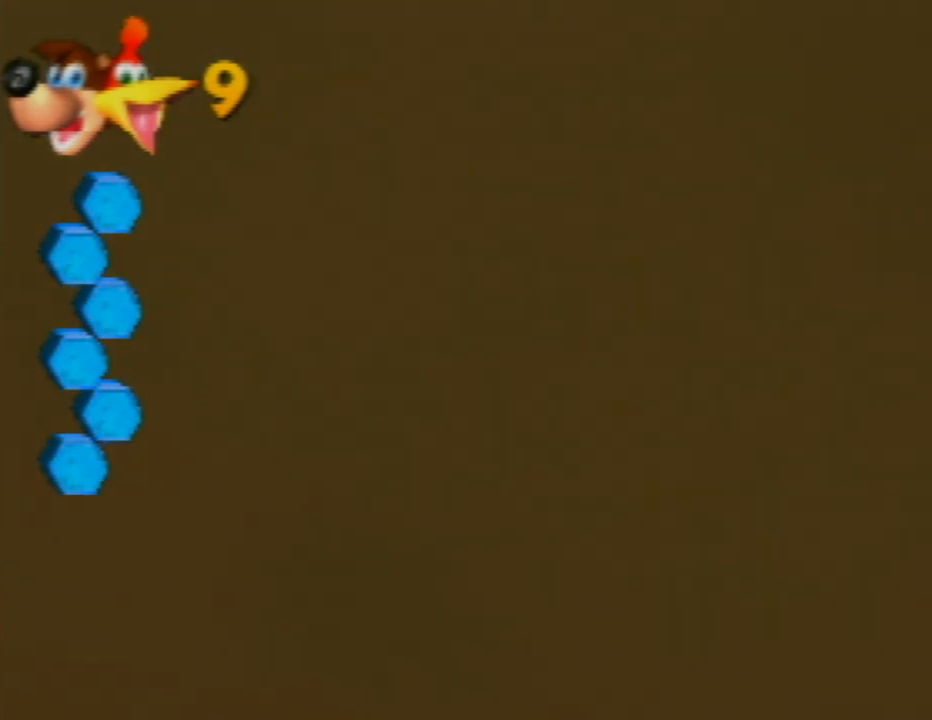
{"buttons": ["A"], "left_stick": "center", "events": [[83, "left_stick", "up-left"], [383, "left_stick", "center"]]}
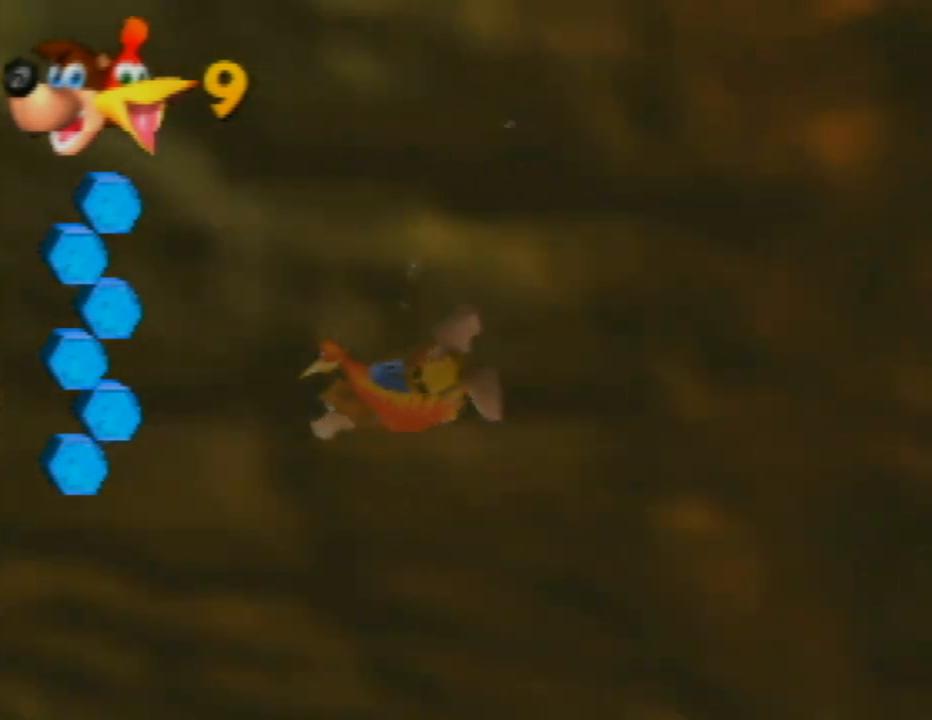
{"buttons": [], "left_stick": "left", "events": [[217, "left_stick", "up-left"], [350, "left_stick", "left"], [483, "A", "up"]]}
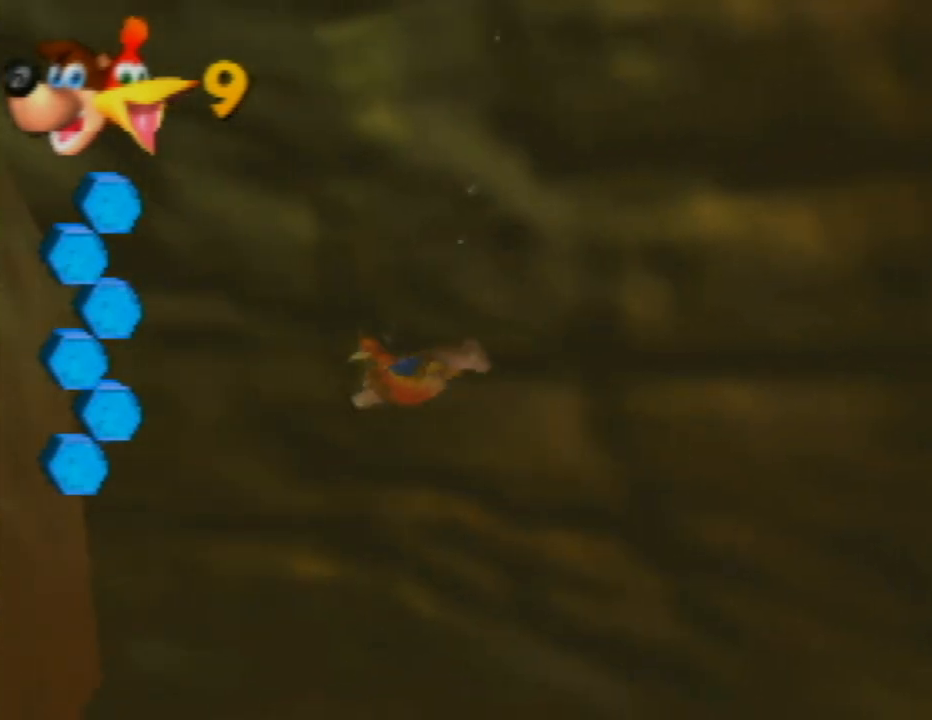
{"buttons": ["A", "B"], "left_stick": "up", "events": [[17, "left_stick", "up-left"], [100, "C_RIGHT", "down"], [183, "left_stick", "up"], [350, "C_RIGHT", "up"], [450, "A", "down"], [450, "B", "down"]]}
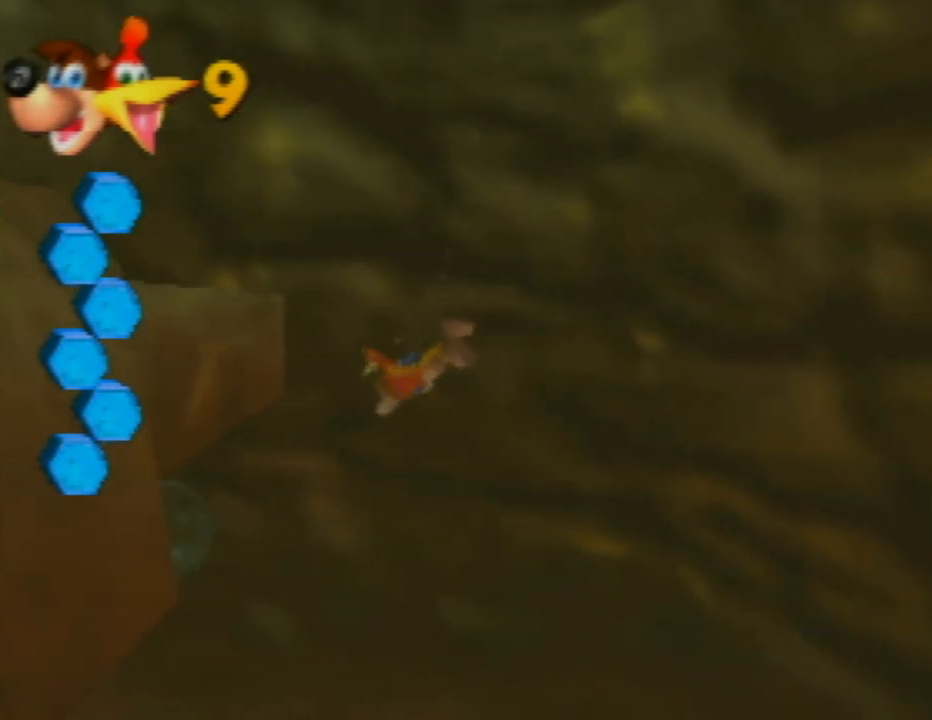
{"buttons": ["A"], "left_stick": "up-right", "events": [[83, "B", "up"], [183, "left_stick", "center"], [283, "left_stick", "up-right"]]}
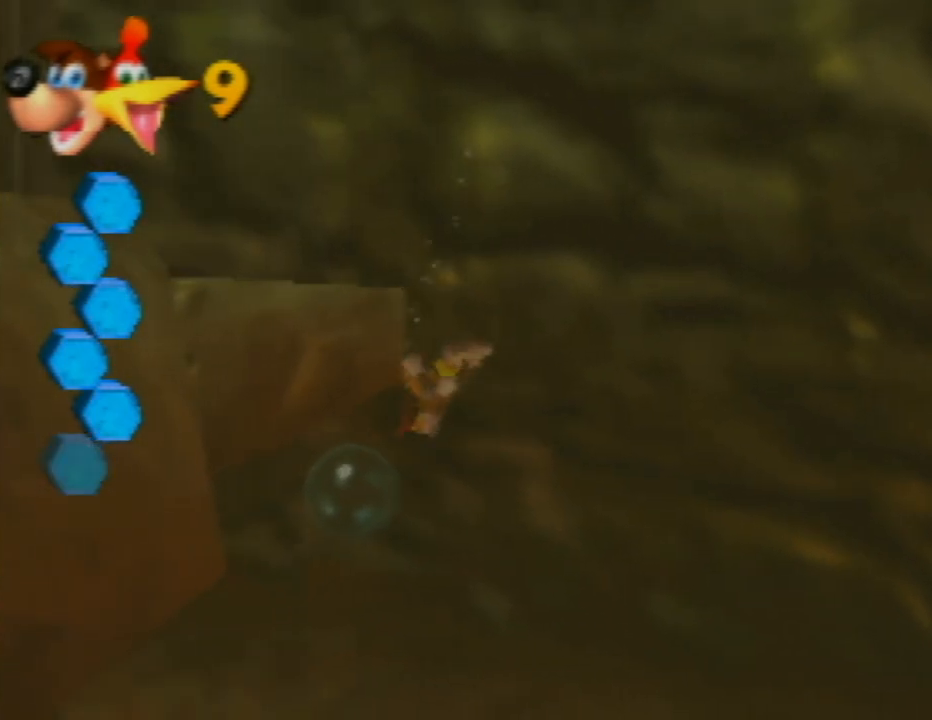
{"buttons": ["A"], "left_stick": "center", "events": [[383, "left_stick", "center"]]}
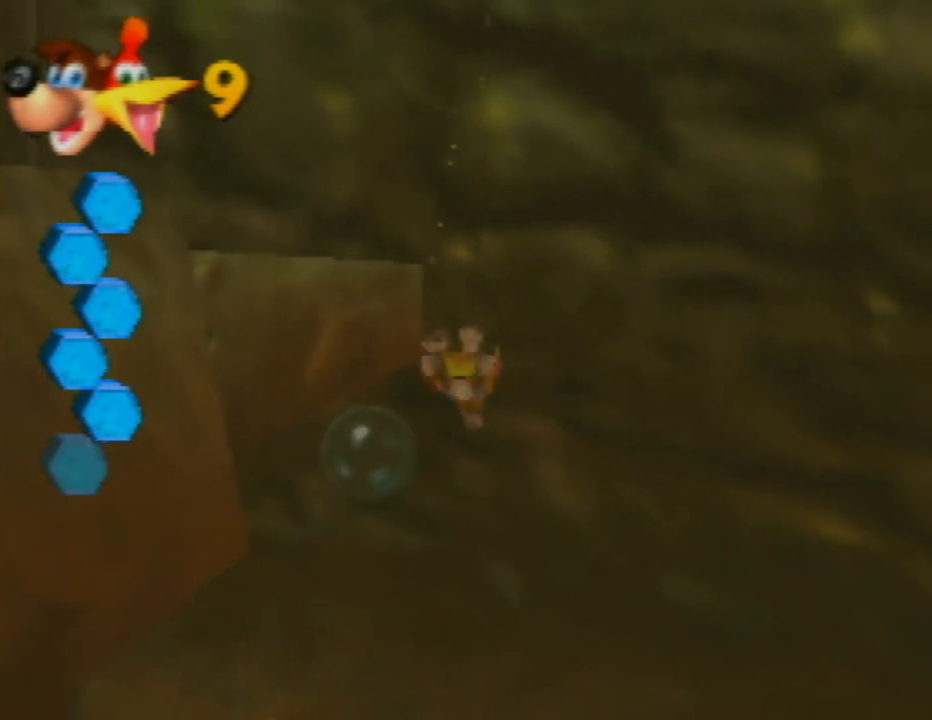
{"buttons": ["B"], "left_stick": "left", "events": [[33, "A", "up"], [67, "left_stick", "down-left"], [250, "A", "down"], [317, "A", "up"], [383, "B", "down"], [433, "left_stick", "left"]]}
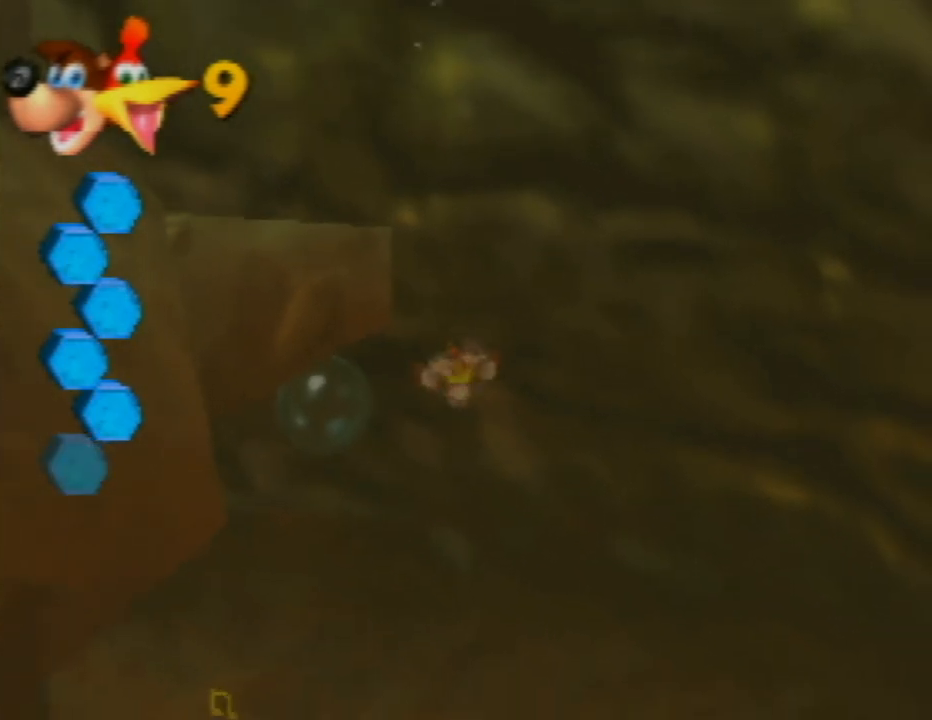
{"buttons": [], "left_stick": "center", "events": [[100, "left_stick", "up-left"], [233, "B", "up"], [333, "left_stick", "center"], [367, "B", "down"], [500, "B", "up"]]}